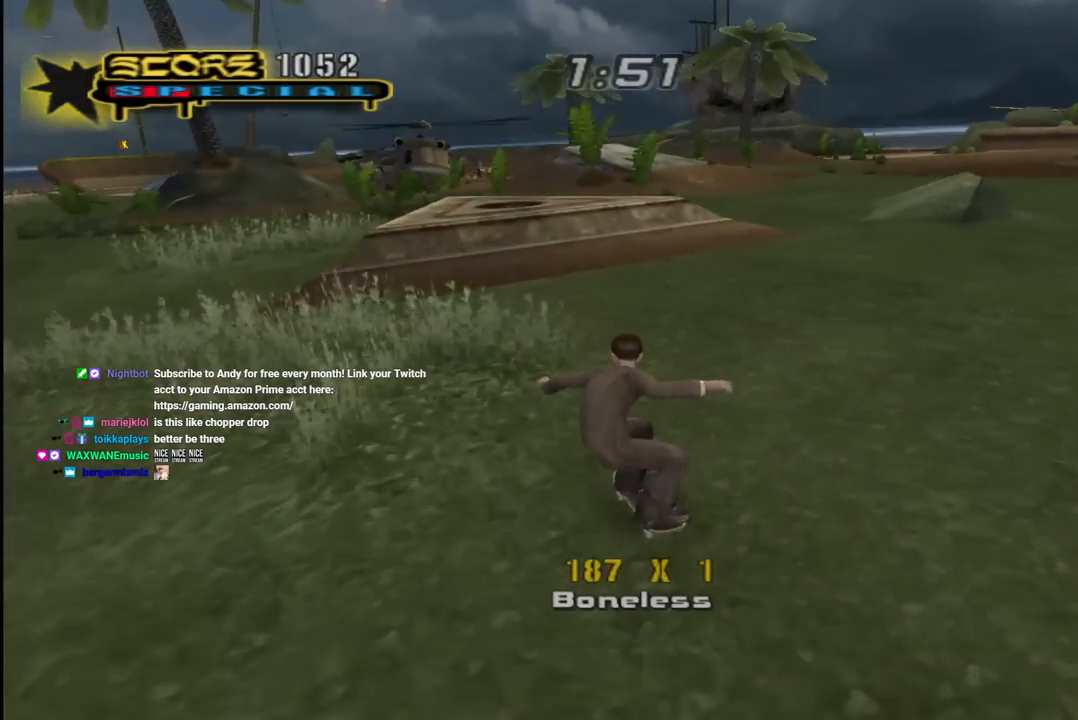
Gameplay with a controller (PlayStation layout); each line is a JSON object with the inputs held at the frame after it. "events" lists button and stick changes between this image and that frame as [ms after this image, input, new state], when the widget could be followed in between.
{"buttons": ["CROSS", "DPAD_DOWN", "DPAD_RIGHT"], "left_stick": "center", "right_stick": "center", "events": [[17, "DPAD_UP", "down"], [83, "DPAD_UP", "up"], [117, "DPAD_LEFT", "up"], [317, "DPAD_RIGHT", "down"], [350, "DPAD_DOWN", "down"]]}
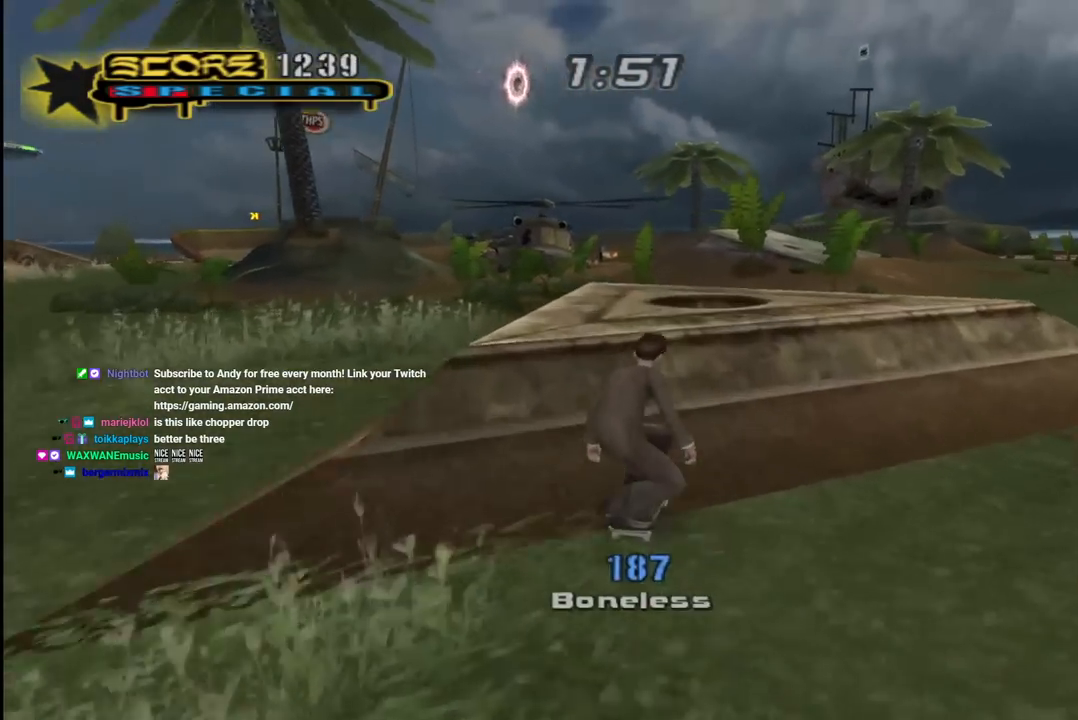
{"buttons": ["R1", "DPAD_DOWN", "DPAD_RIGHT"], "left_stick": "center", "right_stick": "center", "events": [[17, "DPAD_DOWN", "up"], [100, "TRIANGLE", "down"], [117, "CROSS", "up"], [217, "DPAD_RIGHT", "up"], [283, "DPAD_RIGHT", "down"], [317, "CROSS", "down"], [317, "DPAD_DOWN", "down"], [317, "TRIANGLE", "up"], [367, "L1", "down"], [417, "CROSS", "up"], [433, "R1", "down"], [467, "L1", "up"]]}
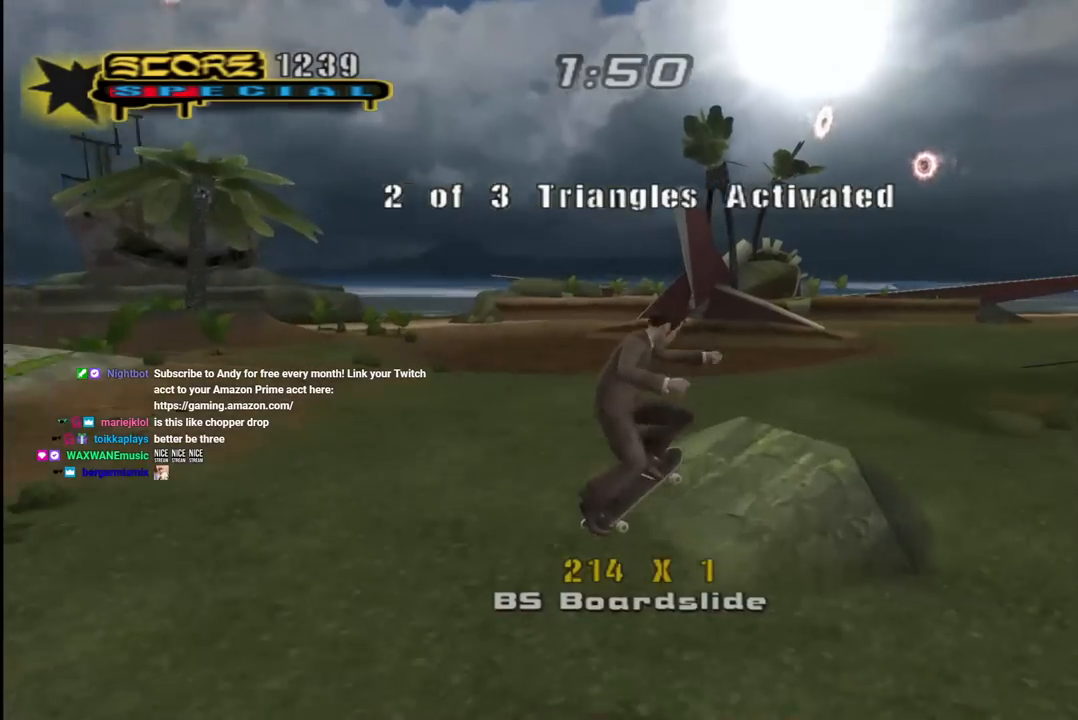
{"buttons": ["CROSS", "DPAD_UP"], "left_stick": "center", "right_stick": "center", "events": [[100, "DPAD_DOWN", "up"], [350, "DPAD_RIGHT", "up"], [367, "R1", "up"], [383, "CROSS", "down"], [500, "DPAD_UP", "down"]]}
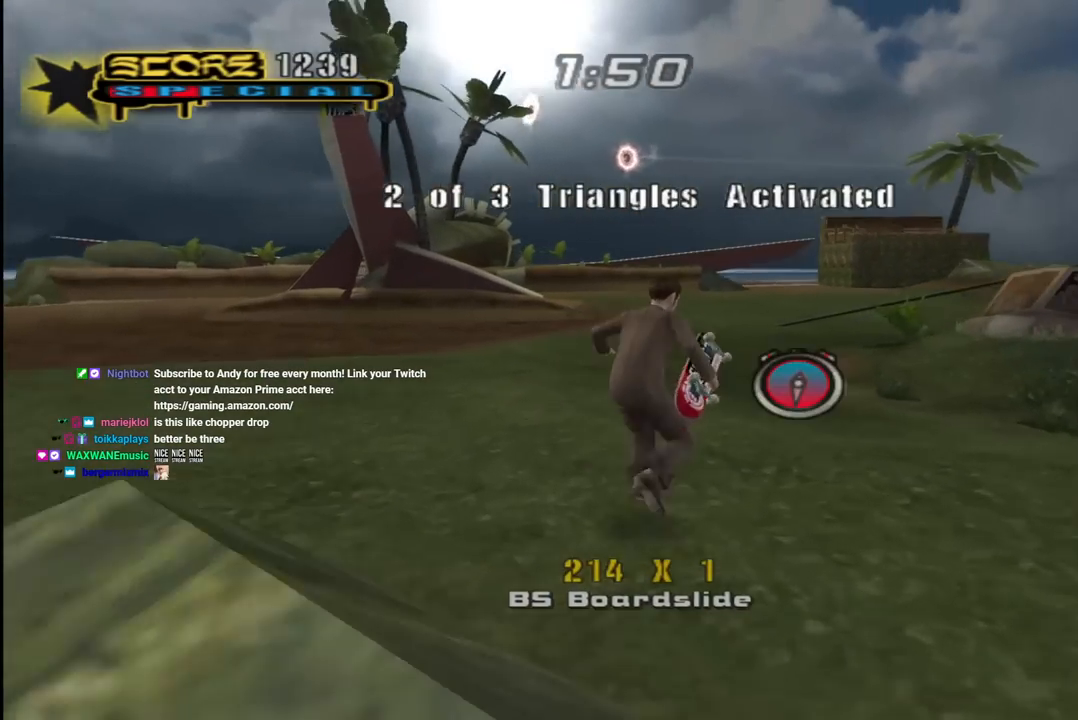
{"buttons": ["DPAD_RIGHT"], "left_stick": "center", "right_stick": "center", "events": [[33, "DPAD_RIGHT", "down"], [133, "L1", "down"], [133, "R1", "down"], [233, "DPAD_RIGHT", "up"], [250, "DPAD_LEFT", "down"], [283, "R1", "up"], [300, "L1", "up"], [433, "DPAD_UP", "up"], [450, "DPAD_LEFT", "up"], [500, "CROSS", "up"], [500, "DPAD_RIGHT", "down"]]}
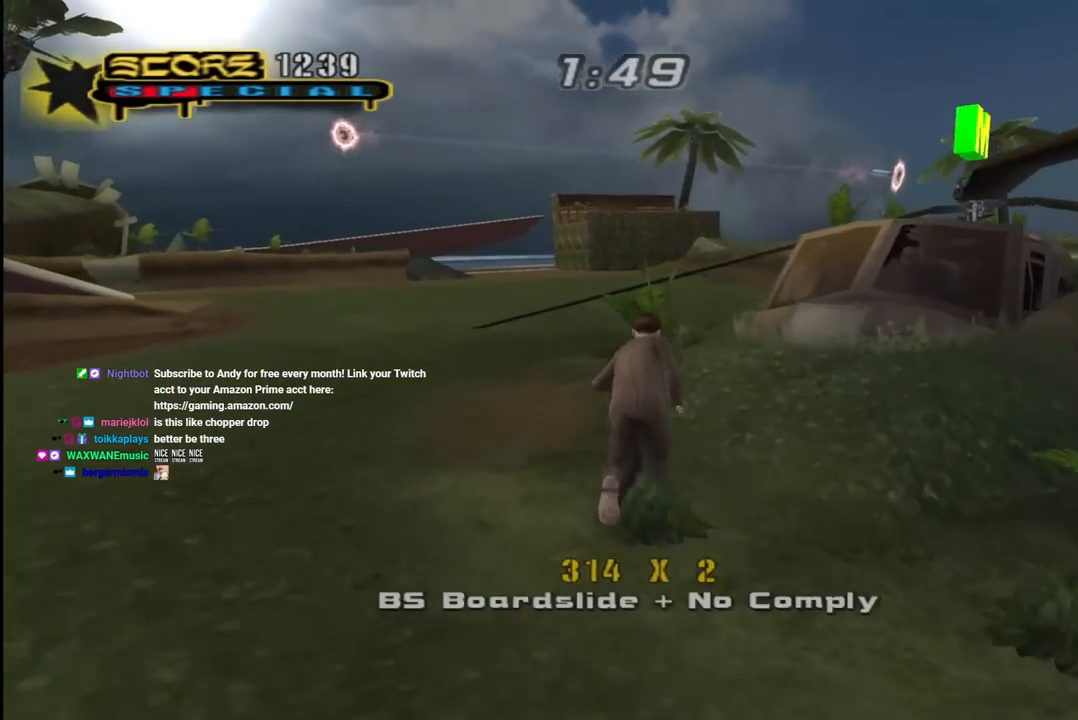
{"buttons": ["CROSS"], "left_stick": "center", "right_stick": "center", "events": [[67, "DPAD_DOWN", "down"], [83, "DPAD_DOWN", "up"], [117, "DPAD_RIGHT", "up"], [433, "CROSS", "down"]]}
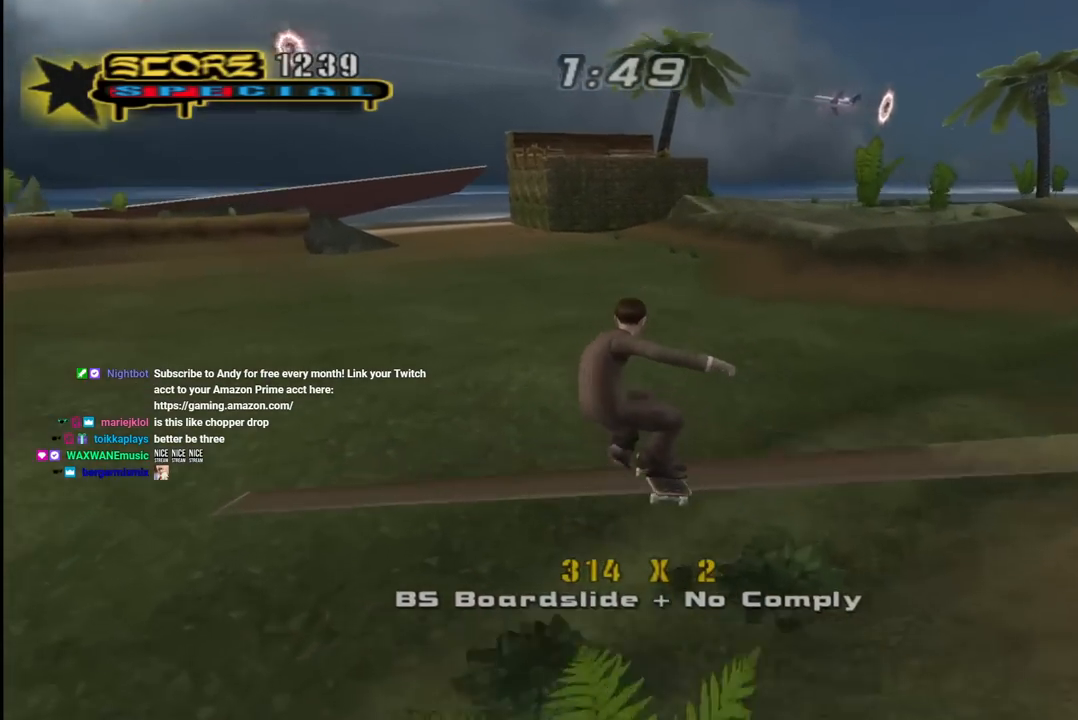
{"buttons": ["CROSS", "DPAD_RIGHT"], "left_stick": "center", "right_stick": "center", "events": [[333, "DPAD_RIGHT", "down"]]}
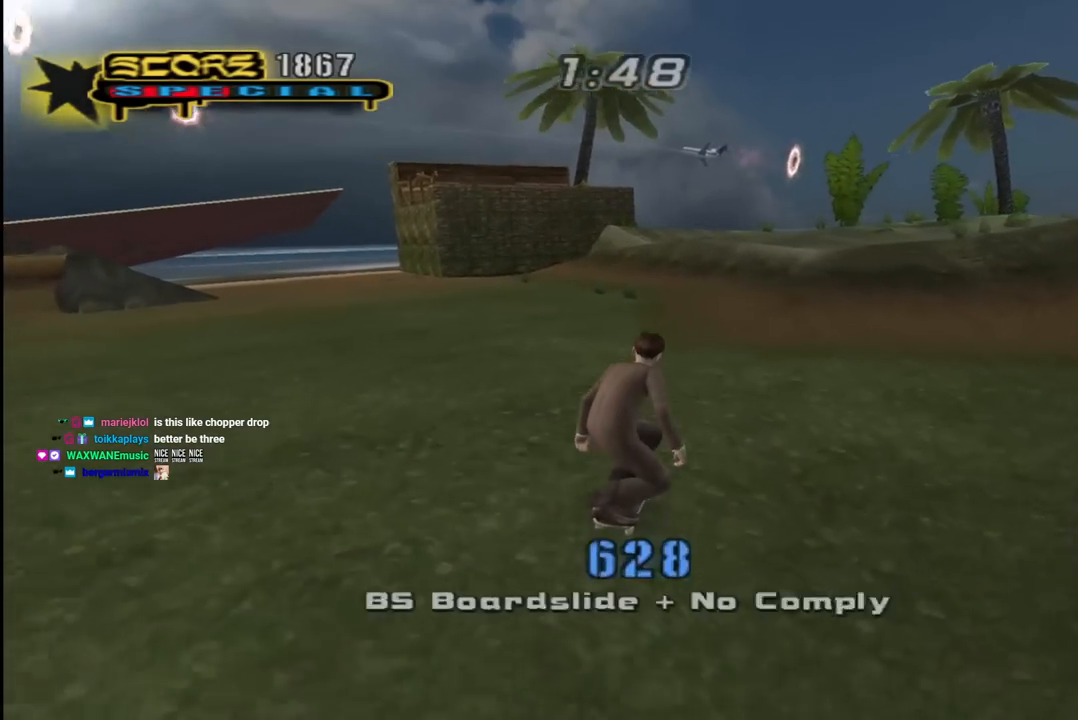
{"buttons": ["CROSS"], "left_stick": "center", "right_stick": "center", "events": [[33, "DPAD_RIGHT", "up"], [167, "DPAD_UP", "down"], [233, "DPAD_UP", "up"], [267, "DPAD_RIGHT", "down"], [367, "DPAD_RIGHT", "up"], [400, "DPAD_UP", "down"], [467, "DPAD_UP", "up"]]}
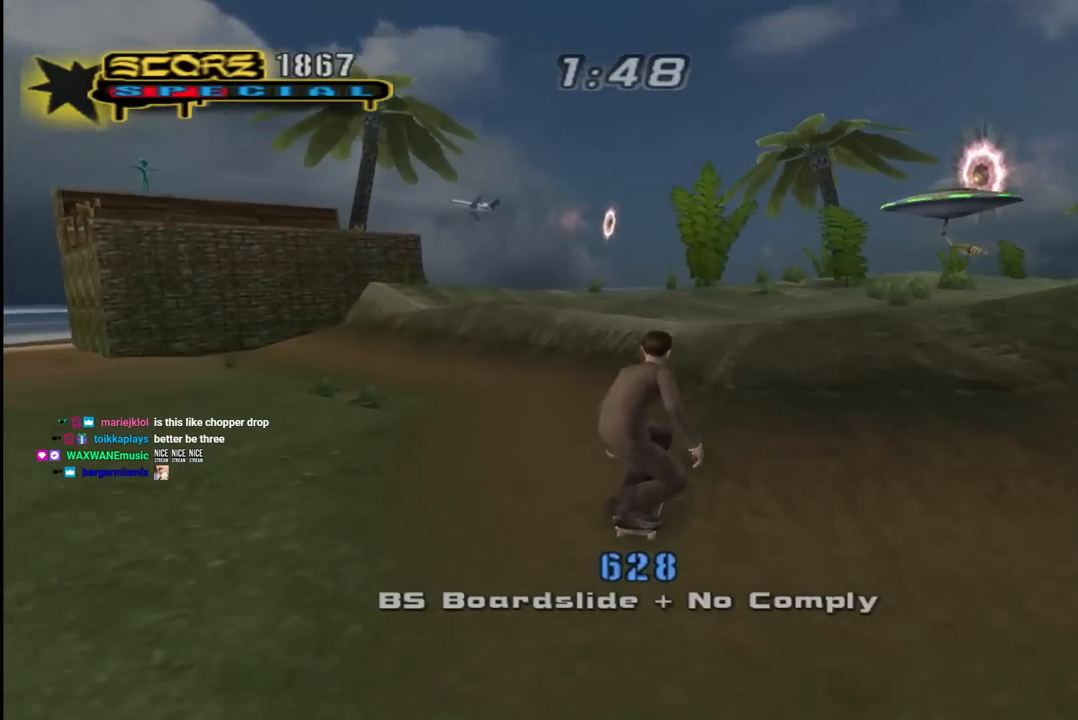
{"buttons": [], "left_stick": "center", "right_stick": "center", "events": [[50, "DPAD_UP", "down"], [133, "DPAD_UP", "up"], [183, "DPAD_UP", "down"], [200, "CROSS", "up"], [267, "DPAD_UP", "up"], [333, "DPAD_UP", "down"], [367, "DPAD_UP", "up"]]}
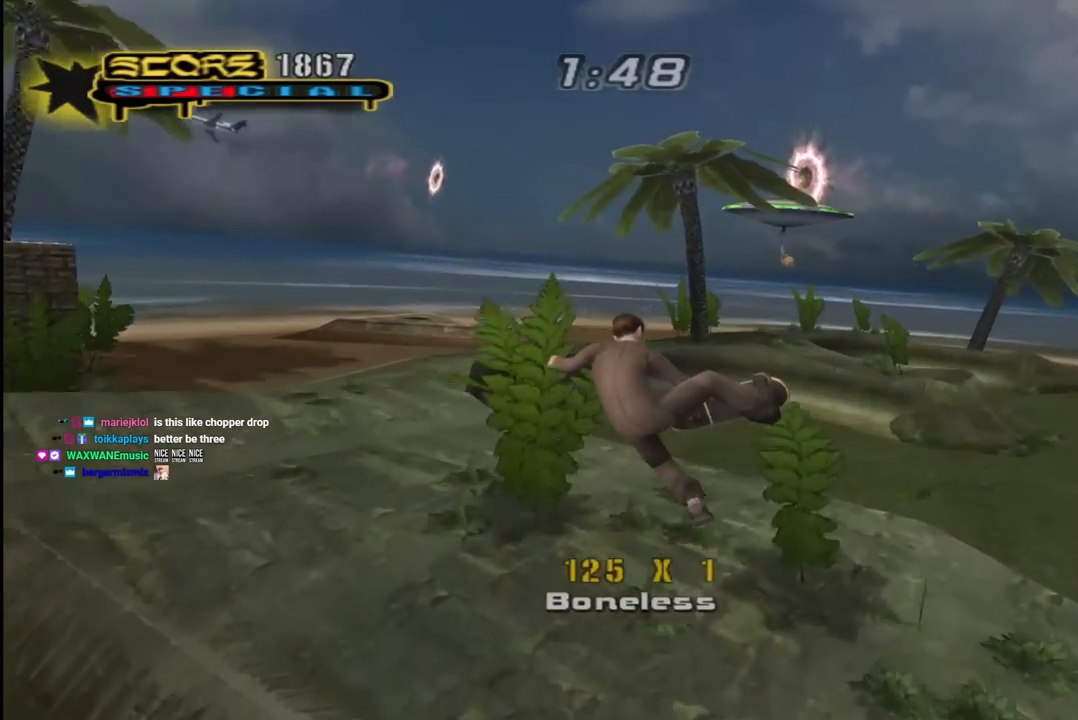
{"buttons": ["CROSS"], "left_stick": "center", "right_stick": "center", "events": [[350, "CROSS", "down"]]}
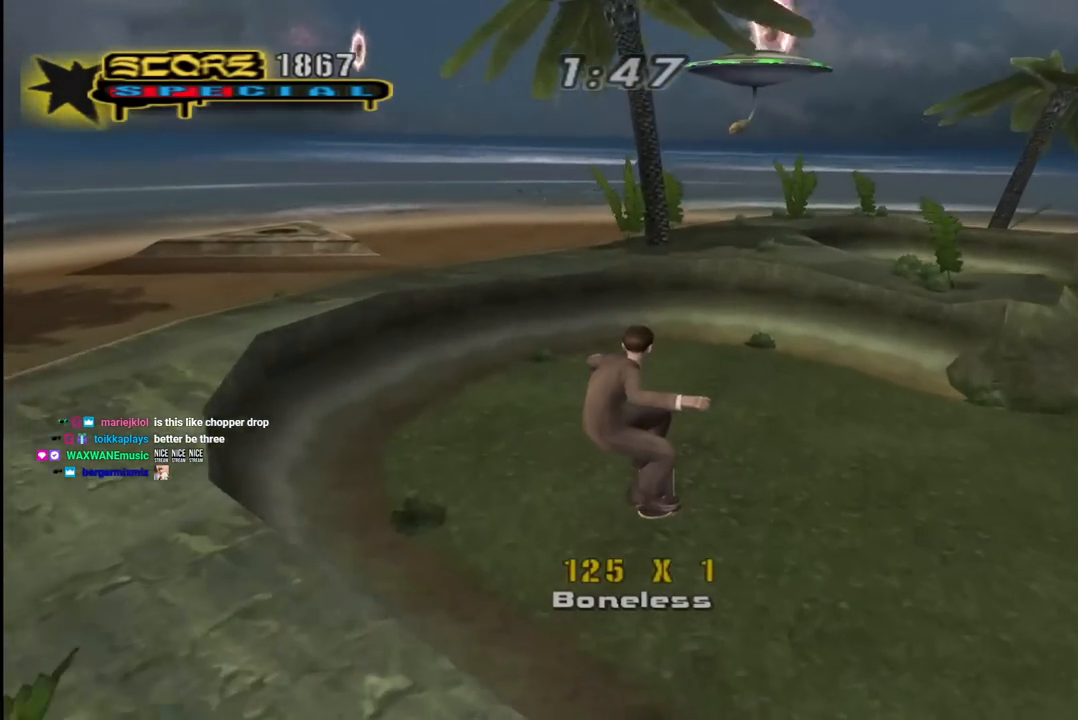
{"buttons": ["CROSS", "DPAD_LEFT"], "left_stick": "center", "right_stick": "center", "events": [[167, "DPAD_LEFT", "down"], [183, "DPAD_DOWN", "down"], [500, "DPAD_DOWN", "up"]]}
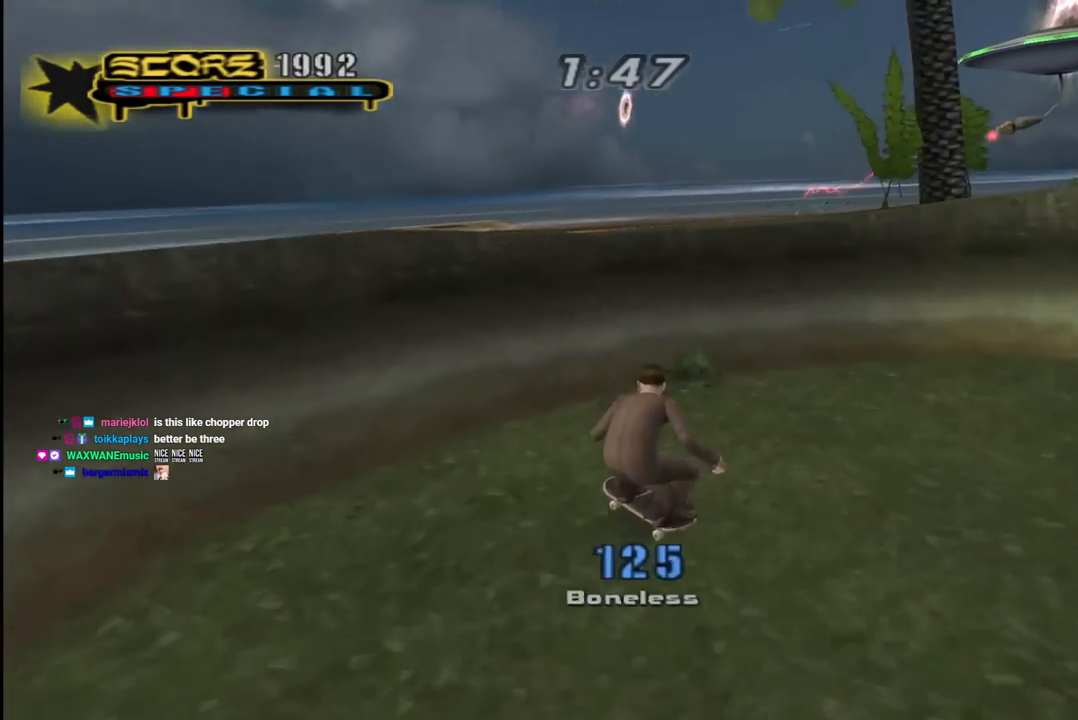
{"buttons": [], "left_stick": "center", "right_stick": "left", "events": [[50, "CROSS", "up"], [67, "DPAD_LEFT", "up"], [250, "right_stick", "left"]]}
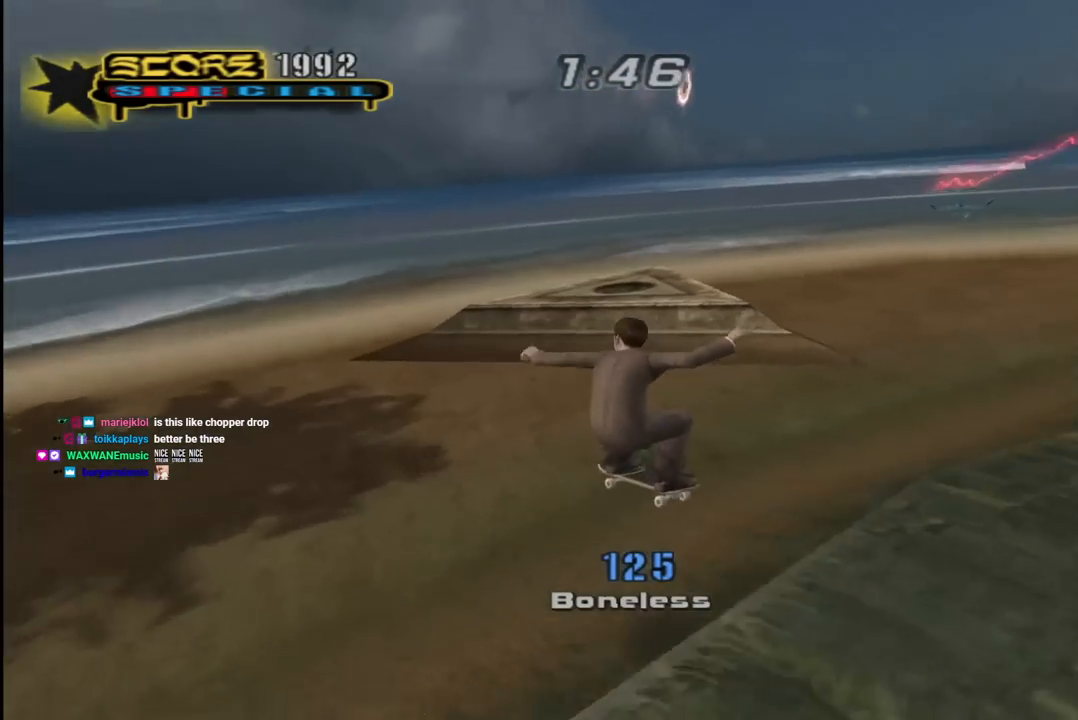
{"buttons": ["CROSS", "DPAD_DOWN", "DPAD_RIGHT"], "left_stick": "center", "right_stick": "center", "events": [[233, "right_stick", "center"], [333, "CROSS", "down"], [333, "DPAD_RIGHT", "down"], [350, "DPAD_DOWN", "down"]]}
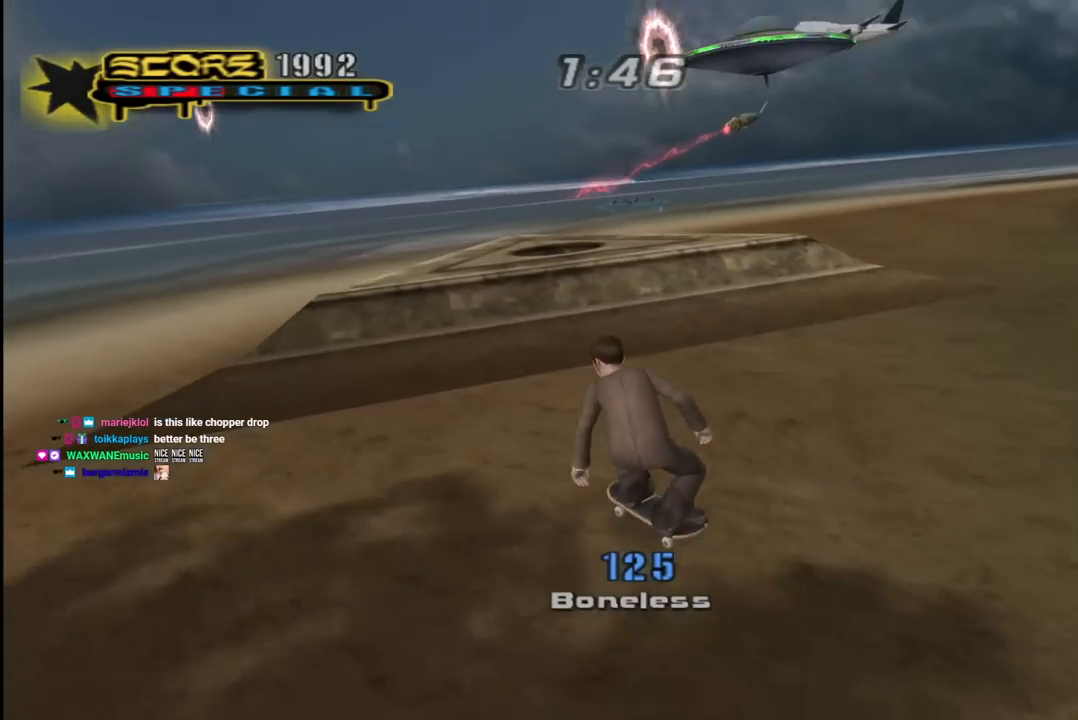
{"buttons": ["TRIANGLE"], "left_stick": "center", "right_stick": "center", "events": [[183, "DPAD_DOWN", "up"], [283, "DPAD_DOWN", "down"], [300, "TRIANGLE", "down"], [317, "CROSS", "up"], [400, "DPAD_DOWN", "up"], [417, "DPAD_RIGHT", "up"]]}
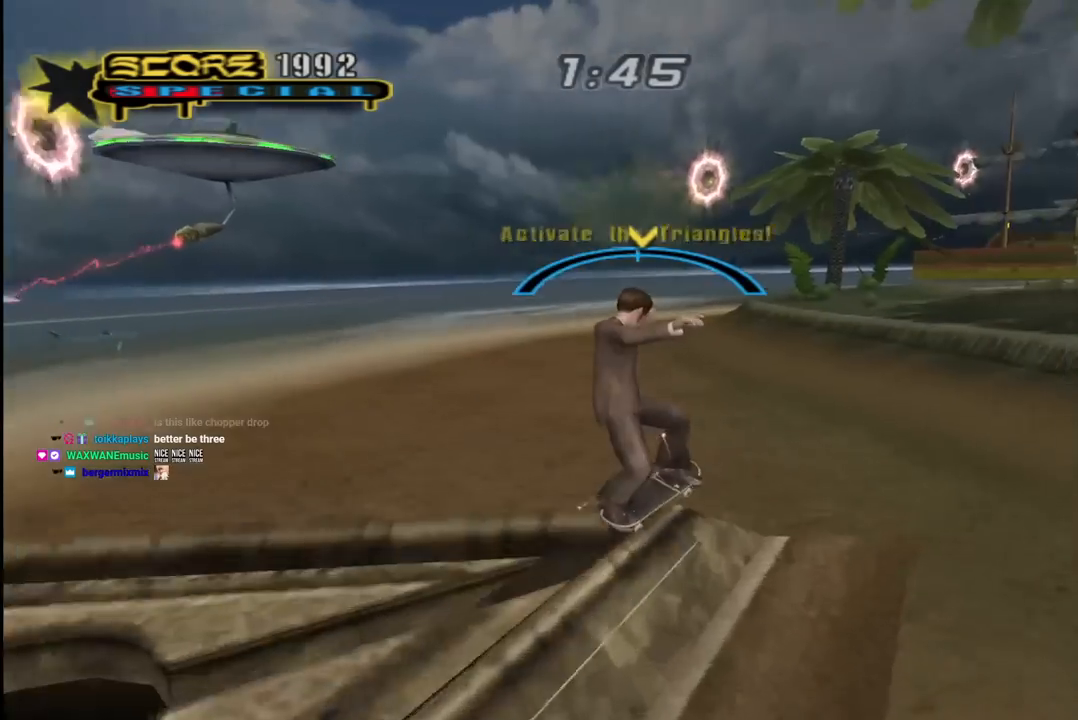
{"buttons": [], "left_stick": "center", "right_stick": "center", "events": [[83, "CROSS", "down"], [83, "TRIANGLE", "up"], [283, "DPAD_RIGHT", "down"], [417, "DPAD_RIGHT", "up"], [450, "CROSS", "up"]]}
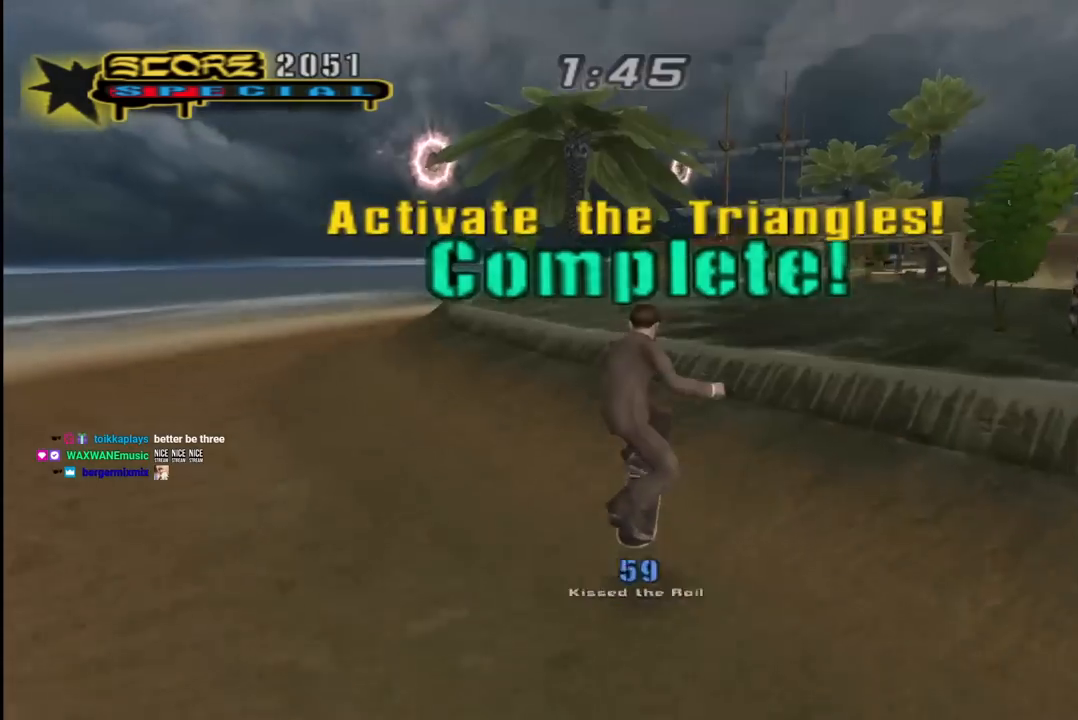
{"buttons": ["CROSS", "DPAD_DOWN", "DPAD_RIGHT"], "left_stick": "center", "right_stick": "center", "events": [[50, "CROSS", "down"], [467, "DPAD_RIGHT", "down"], [483, "DPAD_DOWN", "down"]]}
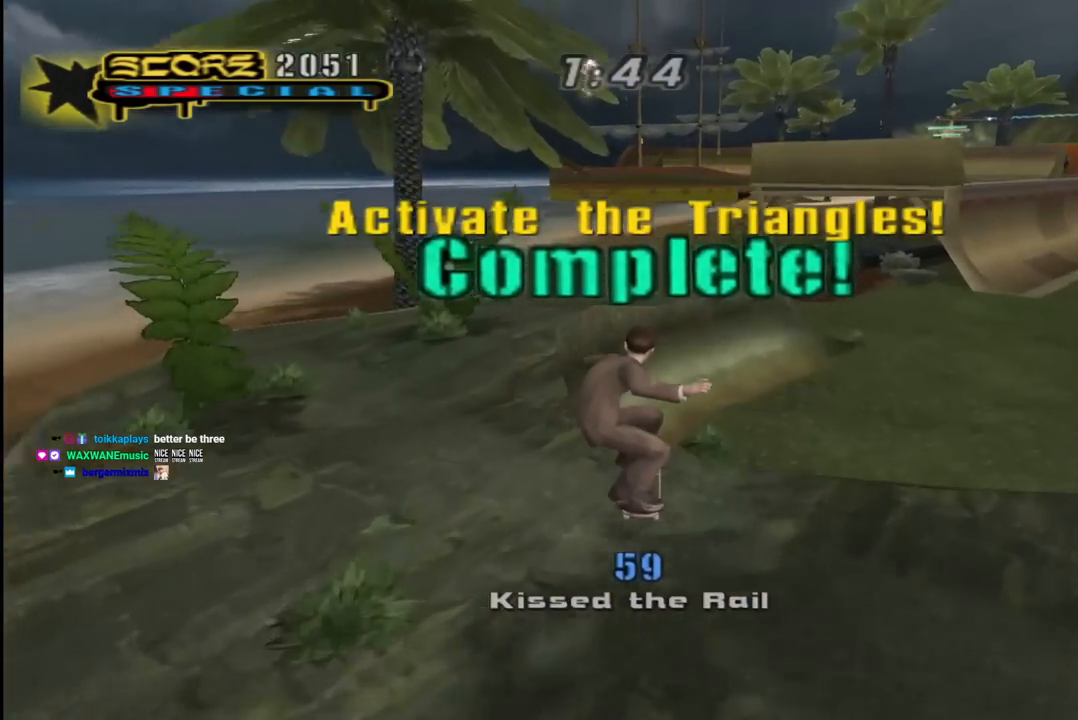
{"buttons": ["CROSS", "DPAD_DOWN", "DPAD_RIGHT"], "left_stick": "center", "right_stick": "center", "events": [[83, "DPAD_DOWN", "up"], [100, "DPAD_RIGHT", "up"], [183, "CROSS", "up"], [233, "TRIANGLE", "down"], [450, "TRIANGLE", "up"], [467, "DPAD_RIGHT", "down"], [483, "CROSS", "down"], [483, "DPAD_DOWN", "down"]]}
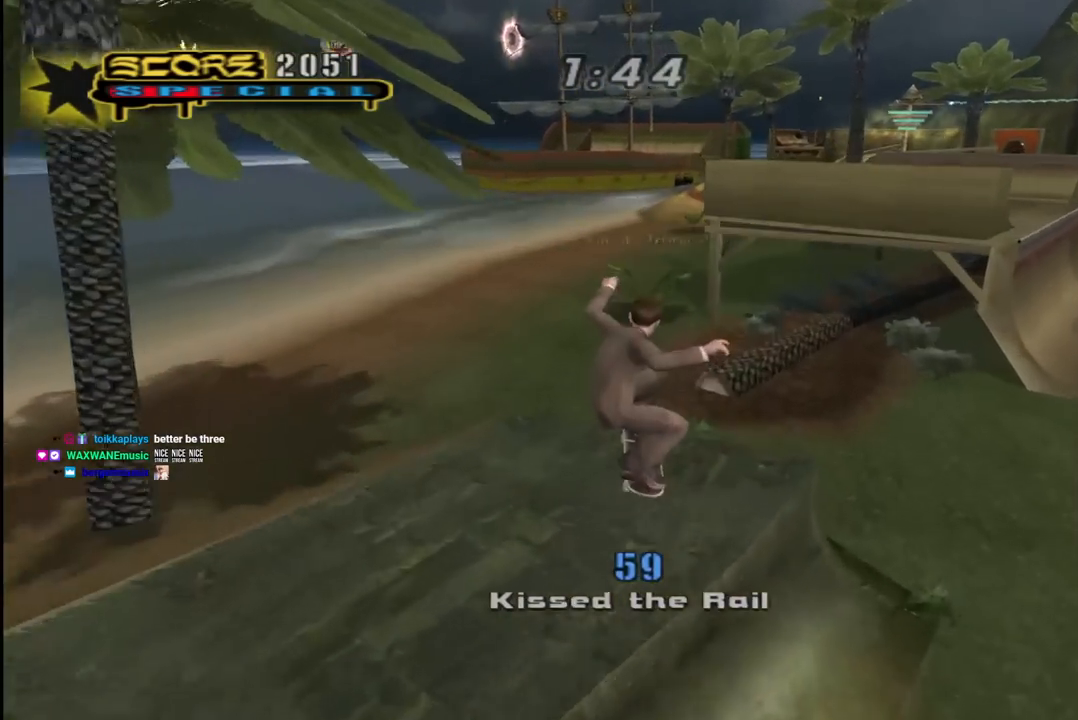
{"buttons": ["CROSS", "DPAD_RIGHT"], "left_stick": "center", "right_stick": "center", "events": [[17, "L1", "down"], [17, "R1", "down"], [200, "L1", "up"], [250, "R1", "up"], [450, "DPAD_DOWN", "up"]]}
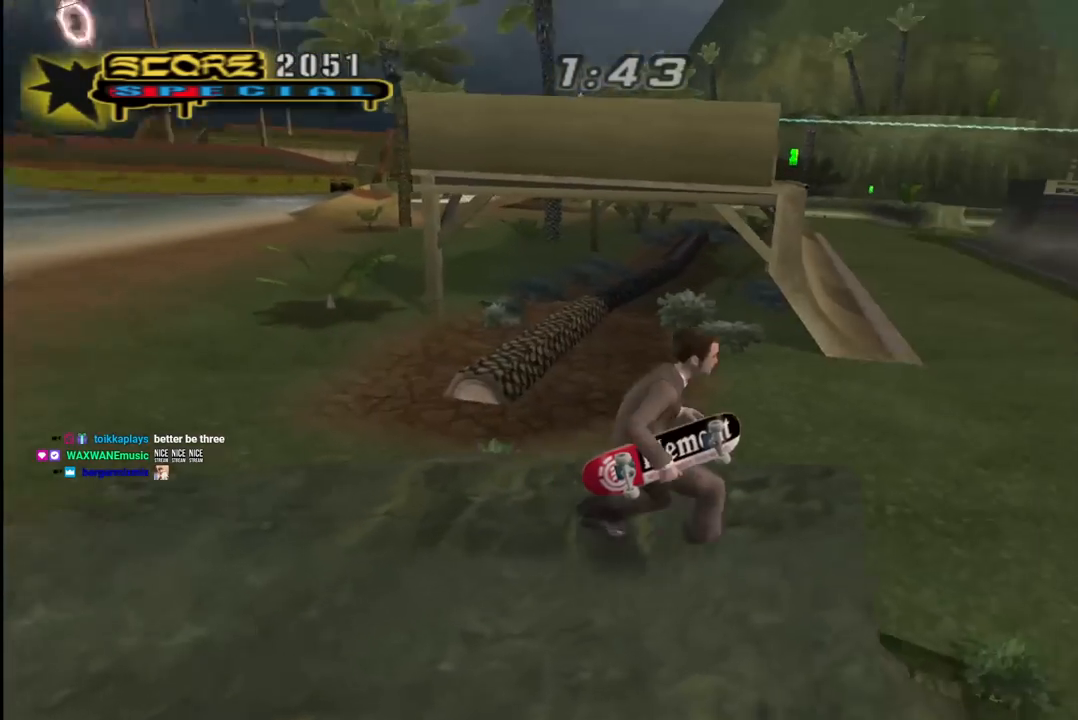
{"buttons": ["CROSS", "DPAD_UP"], "left_stick": "center", "right_stick": "center", "events": [[150, "DPAD_UP", "down"], [183, "DPAD_RIGHT", "up"]]}
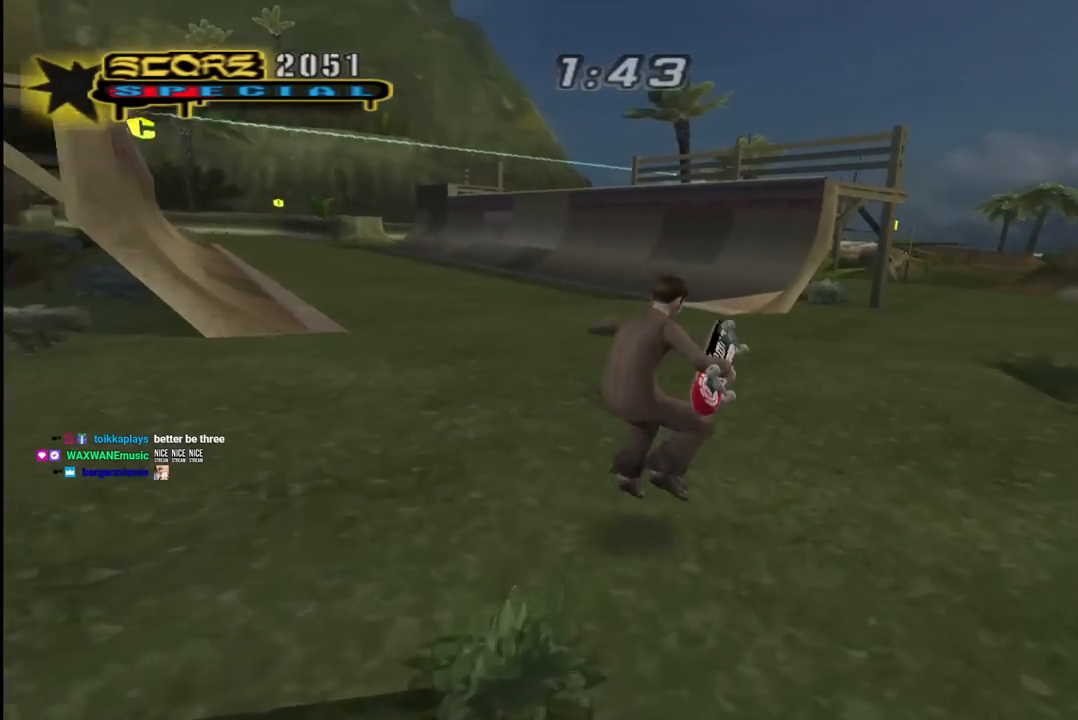
{"buttons": ["CROSS", "DPAD_LEFT"], "left_stick": "center", "right_stick": "center", "events": [[83, "DPAD_LEFT", "down"], [100, "L1", "down"], [100, "R1", "down"], [267, "R1", "up"], [283, "L1", "up"], [383, "DPAD_UP", "up"]]}
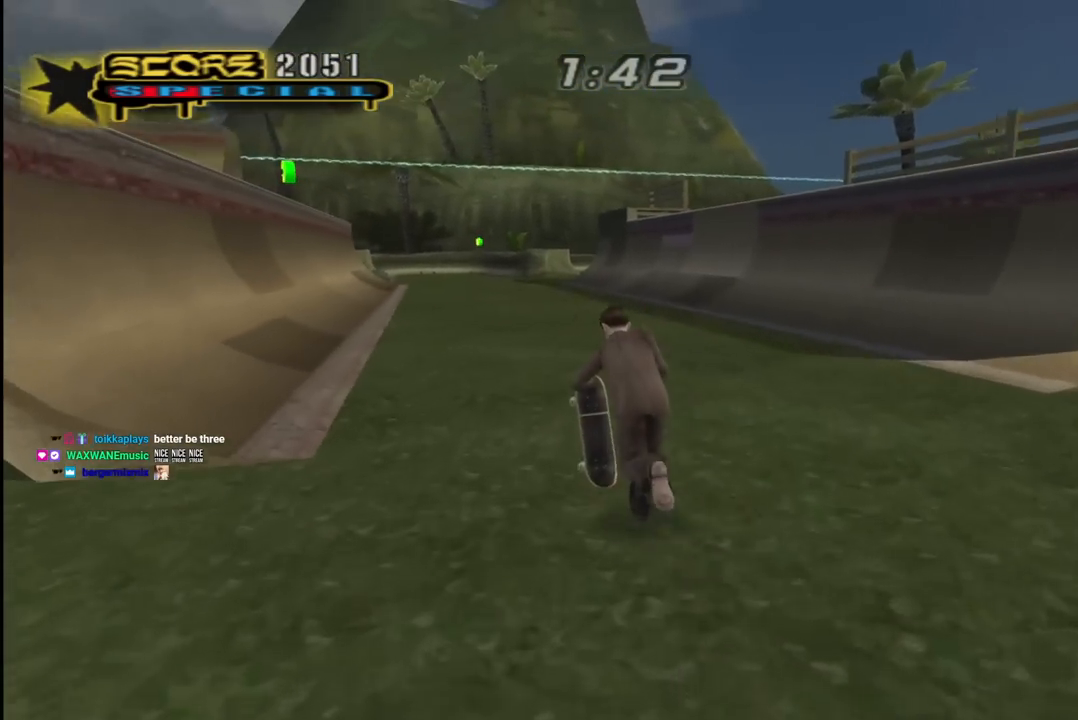
{"buttons": ["CROSS", "DPAD_RIGHT"], "left_stick": "center", "right_stick": "center", "events": [[100, "DPAD_DOWN", "down"], [283, "DPAD_DOWN", "up"], [317, "DPAD_UP", "down"], [333, "DPAD_UP", "up"], [350, "DPAD_LEFT", "up"], [417, "DPAD_RIGHT", "down"], [417, "DPAD_UP", "down"], [500, "DPAD_UP", "up"]]}
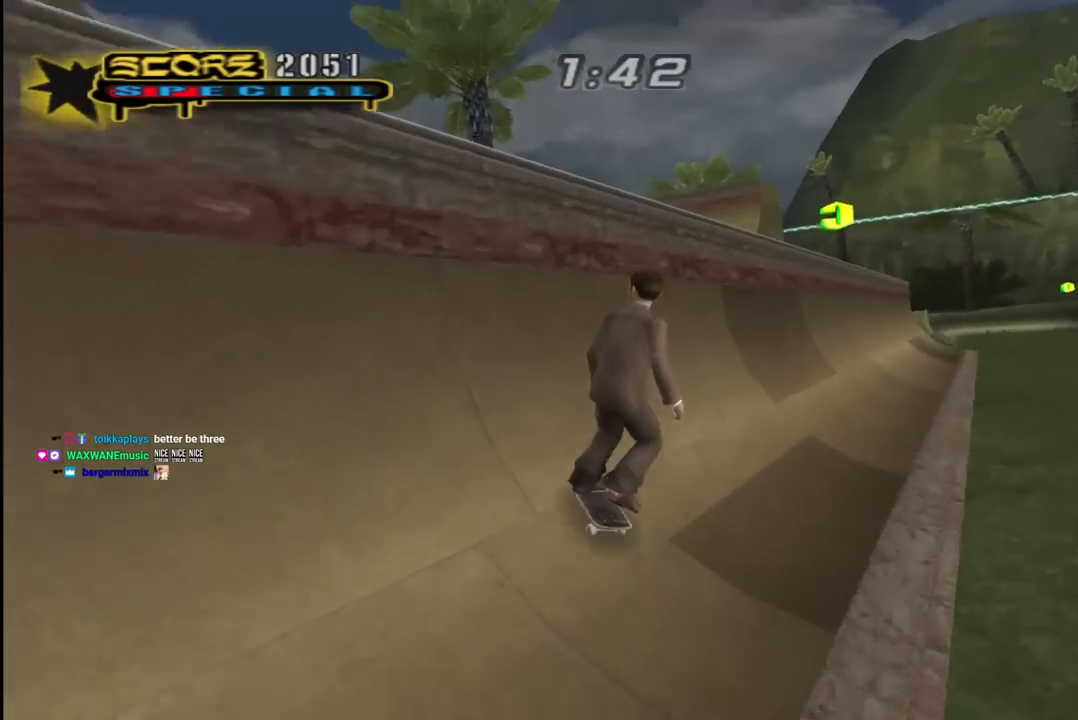
{"buttons": ["CROSS"], "left_stick": "center", "right_stick": "center", "events": [[50, "DPAD_RIGHT", "up"], [100, "DPAD_UP", "down"], [167, "TRIANGLE", "down"], [183, "CROSS", "up"], [383, "CROSS", "down"], [400, "TRIANGLE", "up"], [467, "DPAD_UP", "up"]]}
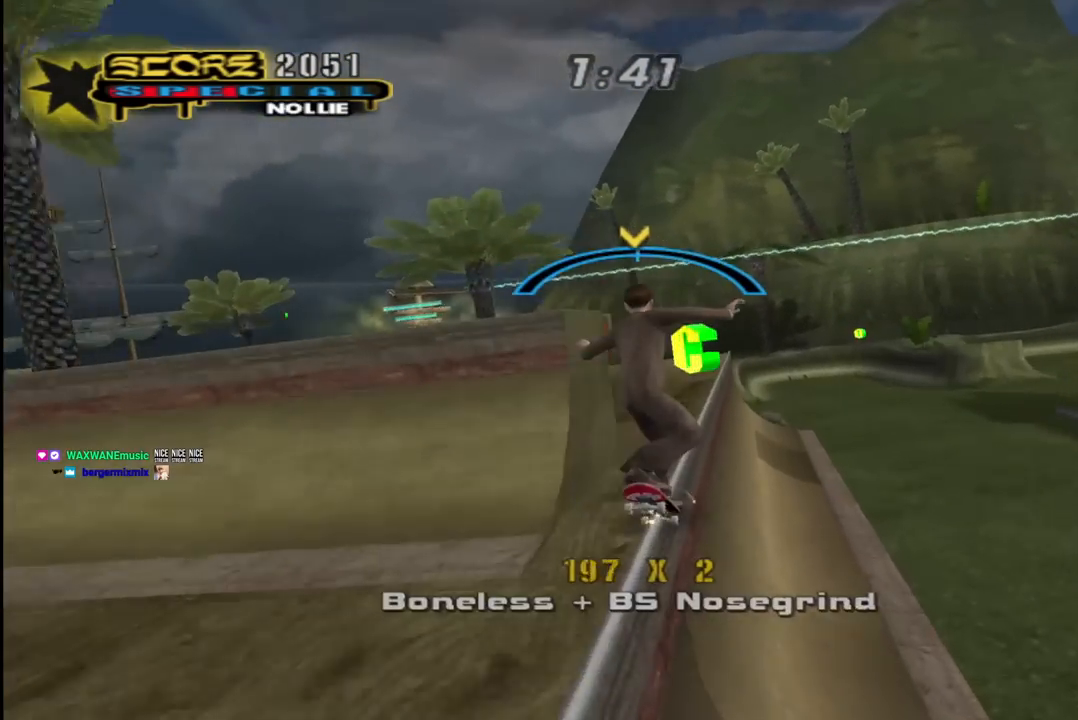
{"buttons": ["CROSS", "DPAD_LEFT"], "left_stick": "center", "right_stick": "center", "events": [[117, "DPAD_LEFT", "down"], [117, "DPAD_UP", "down"], [183, "DPAD_UP", "up"], [200, "DPAD_LEFT", "up"], [300, "DPAD_RIGHT", "down"], [400, "DPAD_RIGHT", "up"], [500, "DPAD_LEFT", "down"]]}
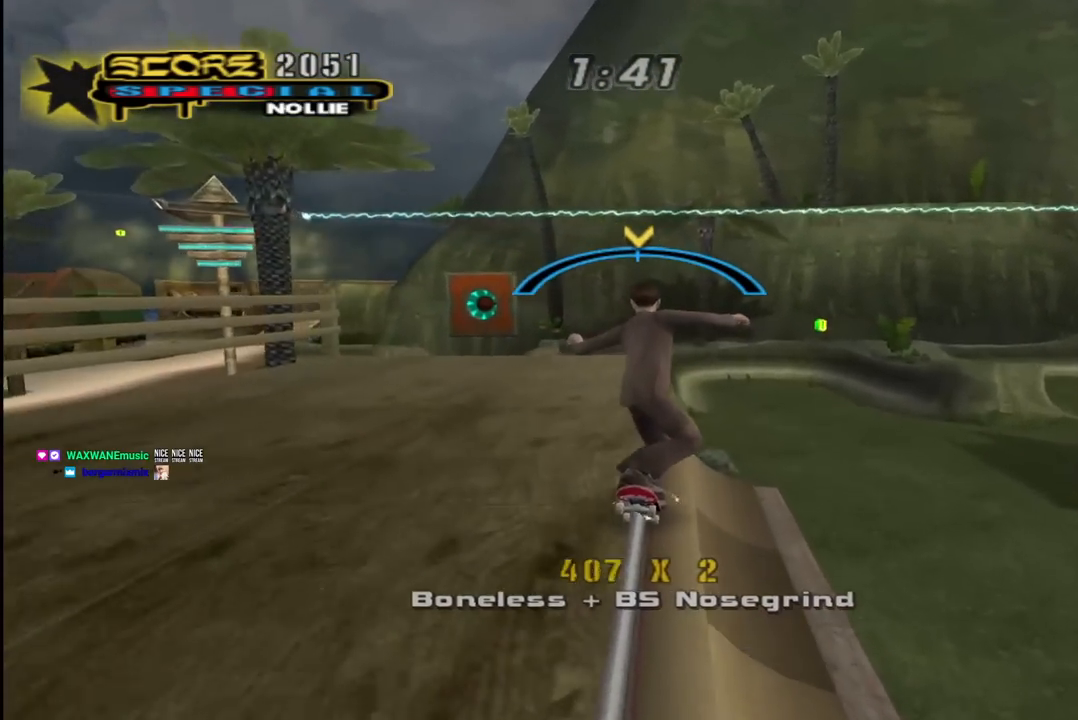
{"buttons": ["SQUARE", "R1", "DPAD_UP"], "left_stick": "center", "right_stick": "center", "events": [[17, "DPAD_UP", "down"], [83, "DPAD_UP", "up"], [100, "DPAD_LEFT", "up"], [350, "DPAD_UP", "down"], [450, "R1", "down"], [467, "SQUARE", "down"], [483, "CROSS", "up"]]}
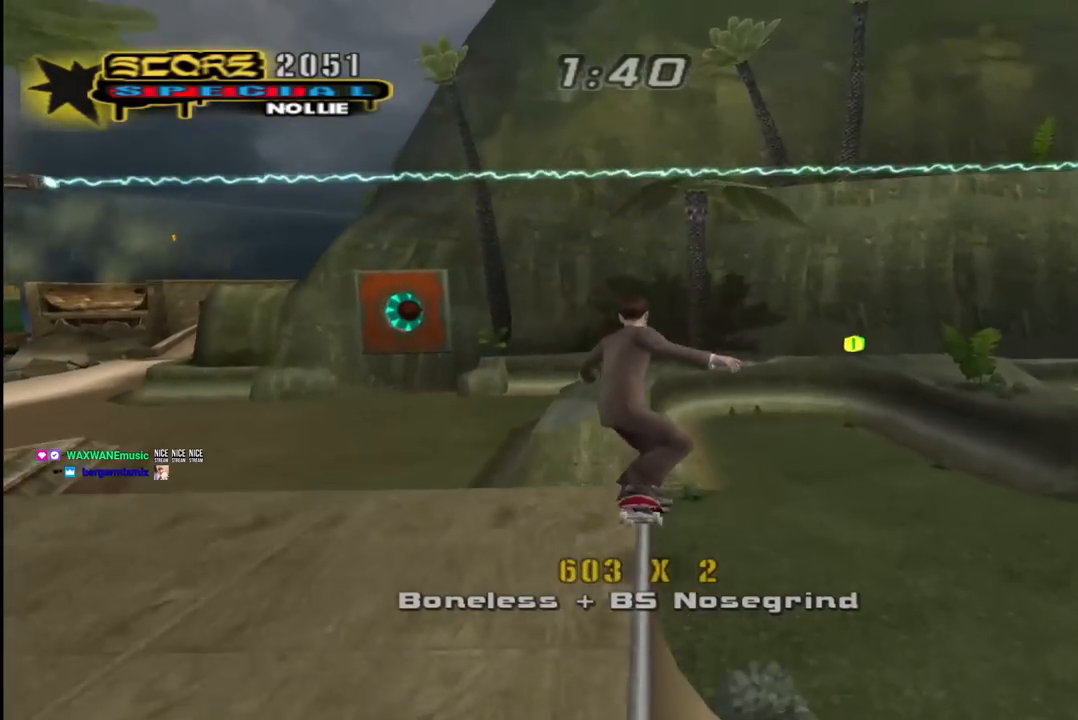
{"buttons": ["TRIANGLE", "R1", "DPAD_UP"], "left_stick": "center", "right_stick": "center", "events": [[50, "SQUARE", "up"], [133, "SQUARE", "down"], [150, "DPAD_UP", "up"], [250, "SQUARE", "up"], [267, "DPAD_UP", "down"], [333, "DPAD_UP", "up"], [383, "DPAD_UP", "down"], [483, "TRIANGLE", "down"]]}
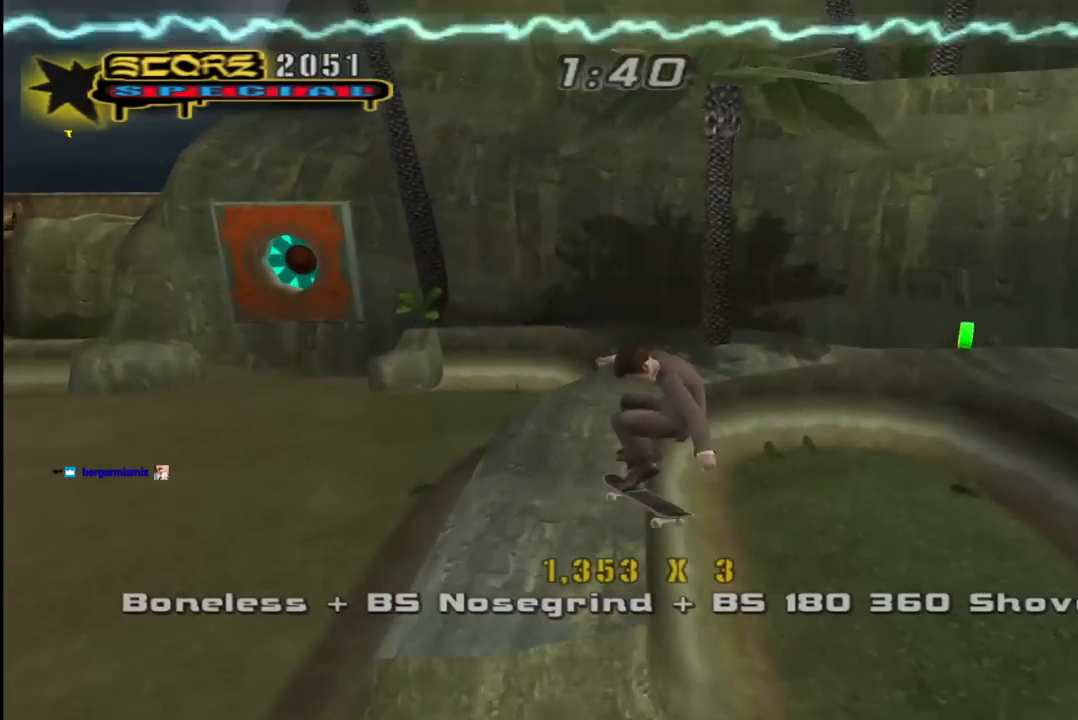
{"buttons": ["CROSS"], "left_stick": "center", "right_stick": "center", "events": [[183, "DPAD_UP", "up"], [300, "DPAD_RIGHT", "down"], [383, "DPAD_RIGHT", "up"], [417, "CROSS", "down"], [417, "TRIANGLE", "up"], [450, "R1", "up"]]}
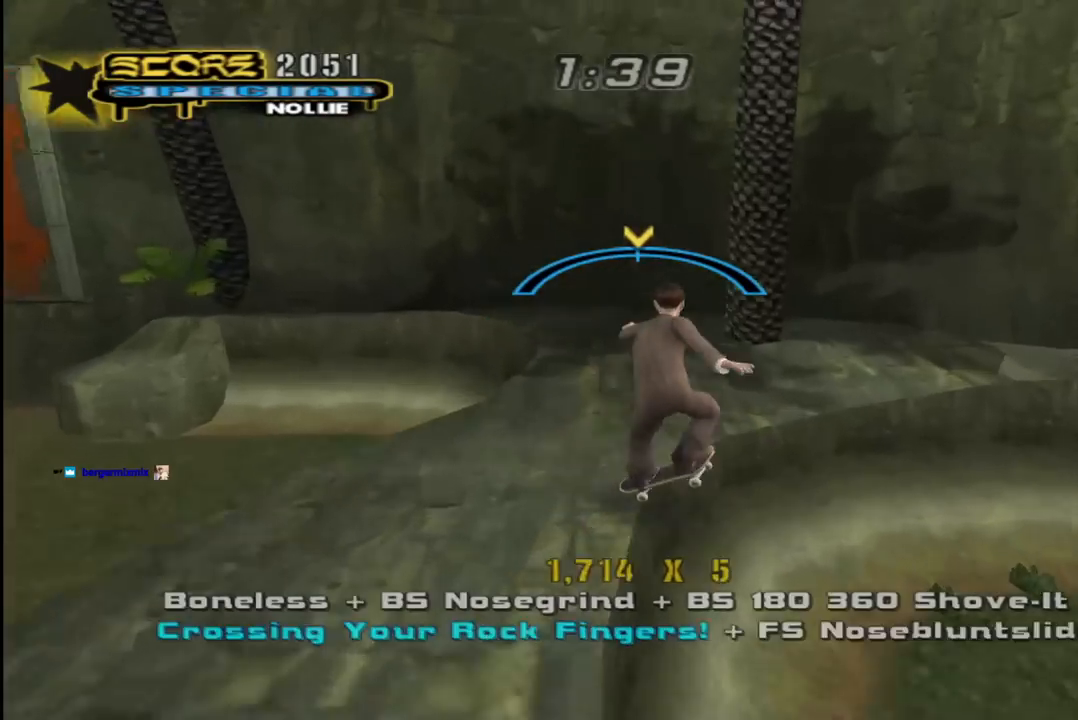
{"buttons": ["CROSS"], "left_stick": "center", "right_stick": "center", "events": [[50, "DPAD_LEFT", "down"], [167, "DPAD_LEFT", "up"], [300, "DPAD_RIGHT", "down"], [383, "DPAD_RIGHT", "up"]]}
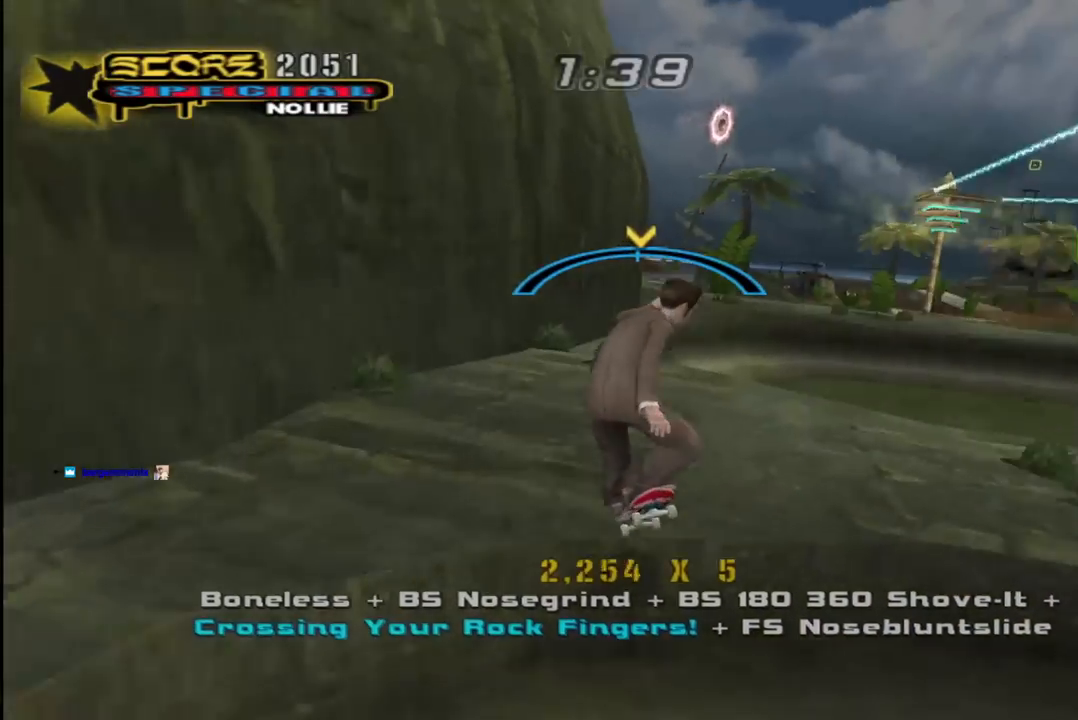
{"buttons": ["CROSS"], "left_stick": "center", "right_stick": "center", "events": [[133, "DPAD_LEFT", "down"], [250, "DPAD_LEFT", "up"]]}
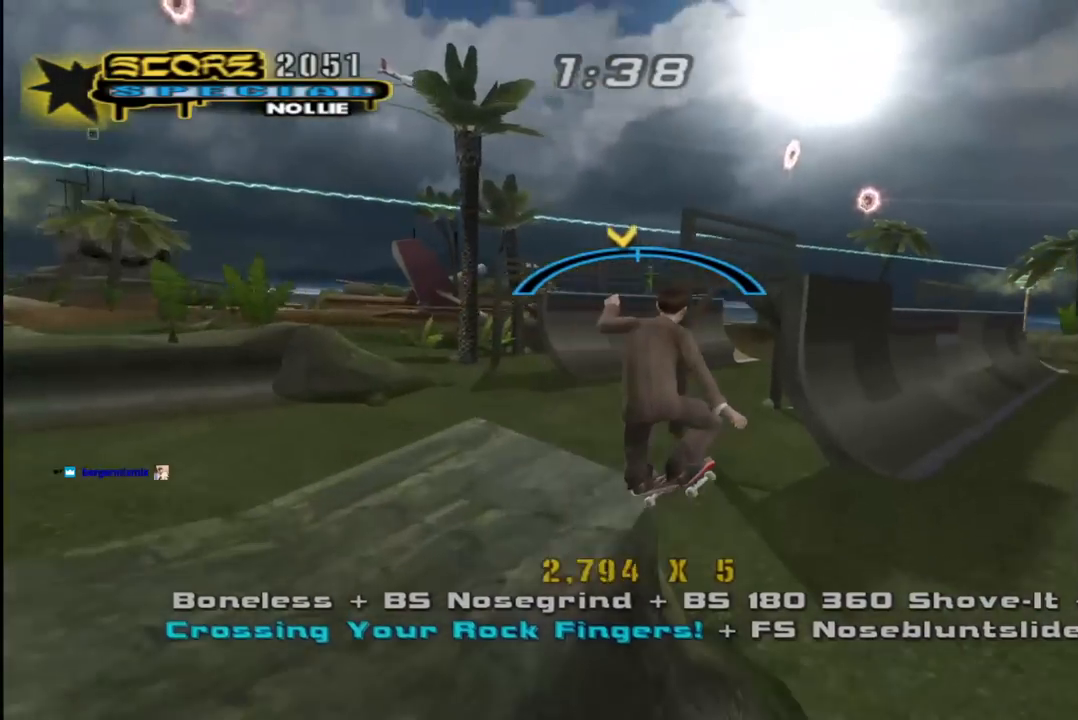
{"buttons": ["CROSS", "TRIANGLE", "L1", "R1", "DPAD_DOWN", "DPAD_RIGHT"], "left_stick": "center", "right_stick": "center", "events": [[67, "CROSS", "up"], [183, "CROSS", "down"], [417, "DPAD_DOWN", "down"], [417, "DPAD_RIGHT", "down"], [450, "L1", "down"], [467, "R1", "down"], [467, "TRIANGLE", "down"]]}